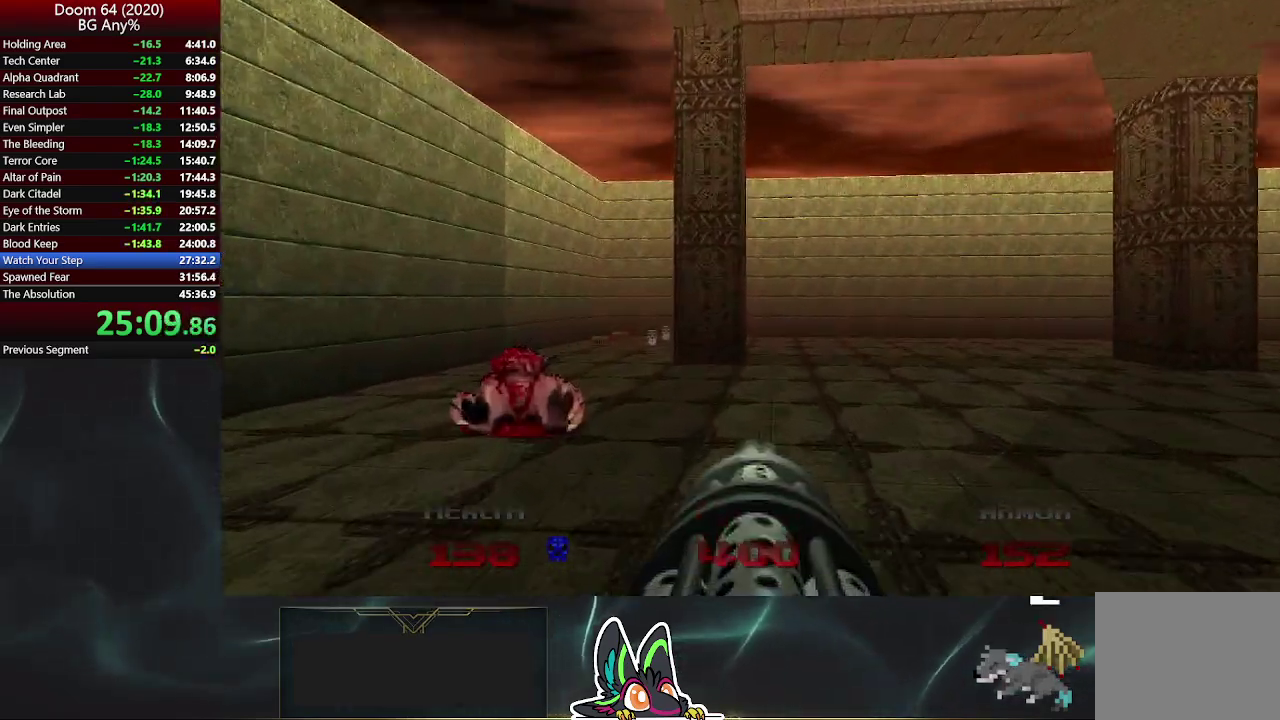
Gameplay with a controller (PlayStation layout); each line is a JSON object with the inputs held at the frame after it. "events" lists button and stick changes between this image and that frame as [ms after this image, input, new state], when the widget could be followed in between.
{"buttons": ["DPAD_RIGHT"], "left_stick": "up-left", "right_stick": "center", "events": [[133, "left_stick", "up-left"], [417, "DPAD_RIGHT", "down"]]}
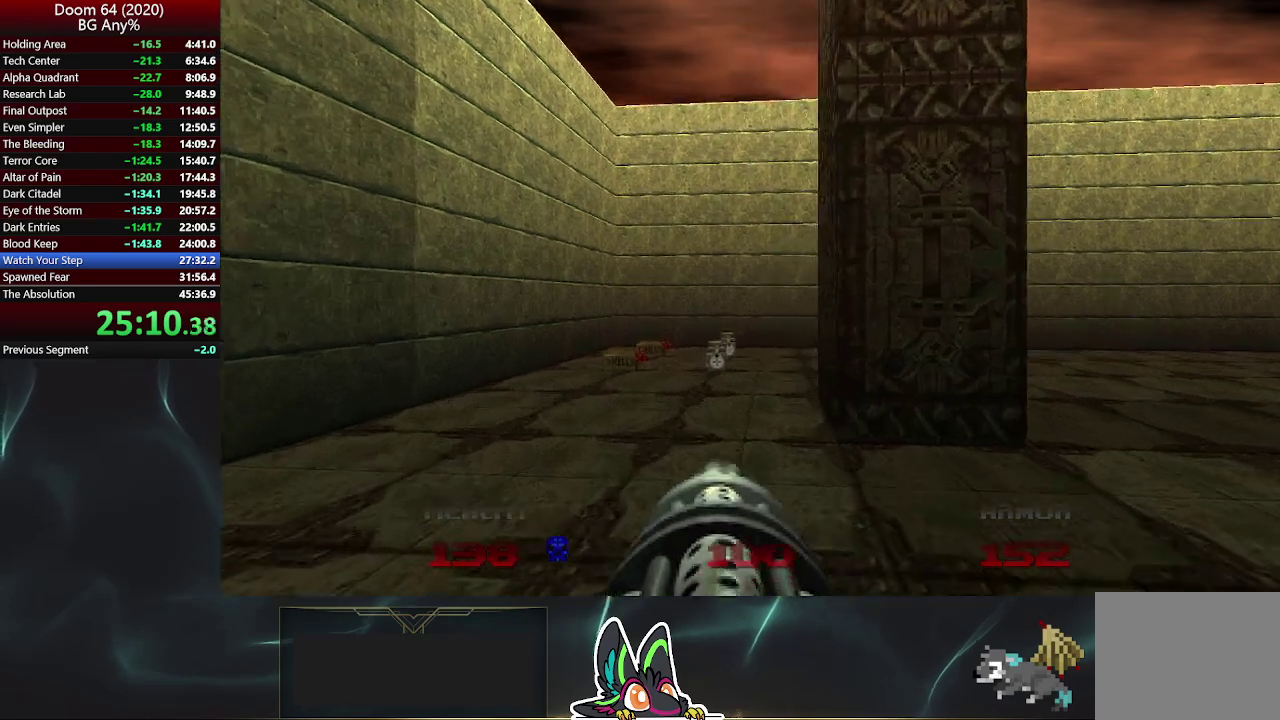
{"buttons": [], "left_stick": "up-left", "right_stick": "right", "events": [[17, "DPAD_RIGHT", "up"], [100, "left_stick", "up"], [250, "right_stick", "right"], [417, "left_stick", "up-left"]]}
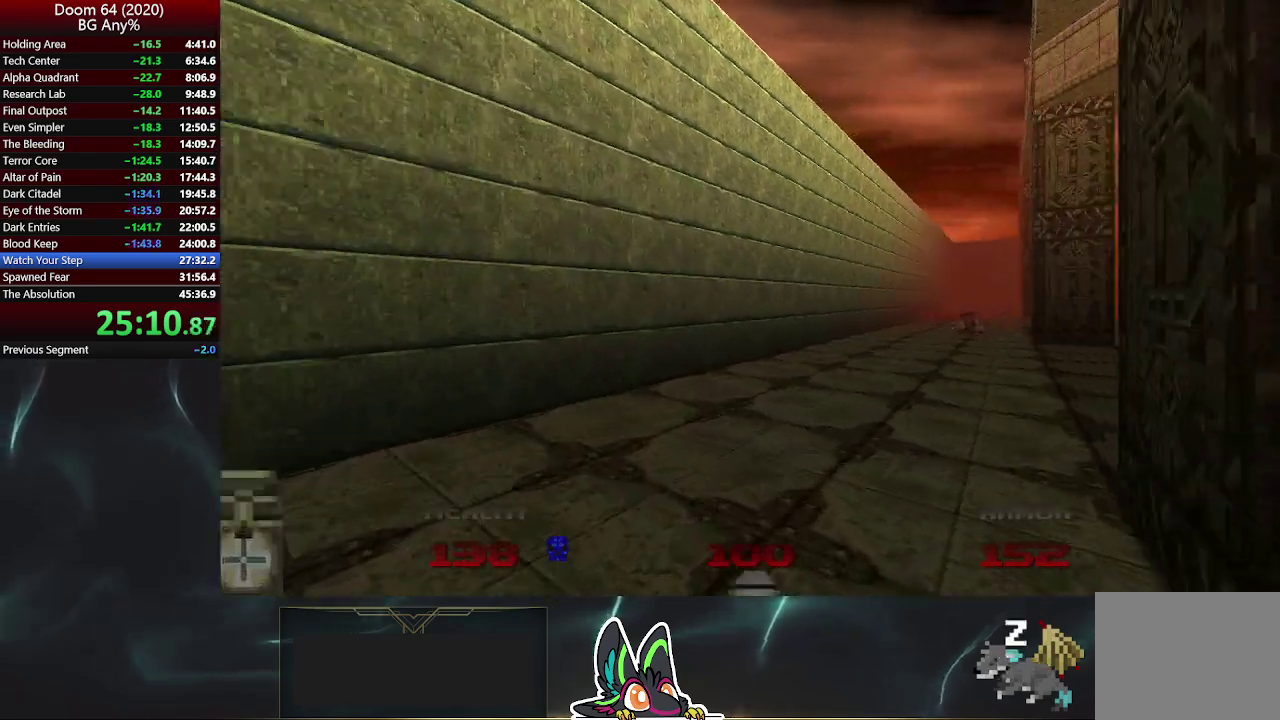
{"buttons": [], "left_stick": "up-left", "right_stick": "right", "events": [[167, "left_stick", "up"], [383, "left_stick", "up-left"]]}
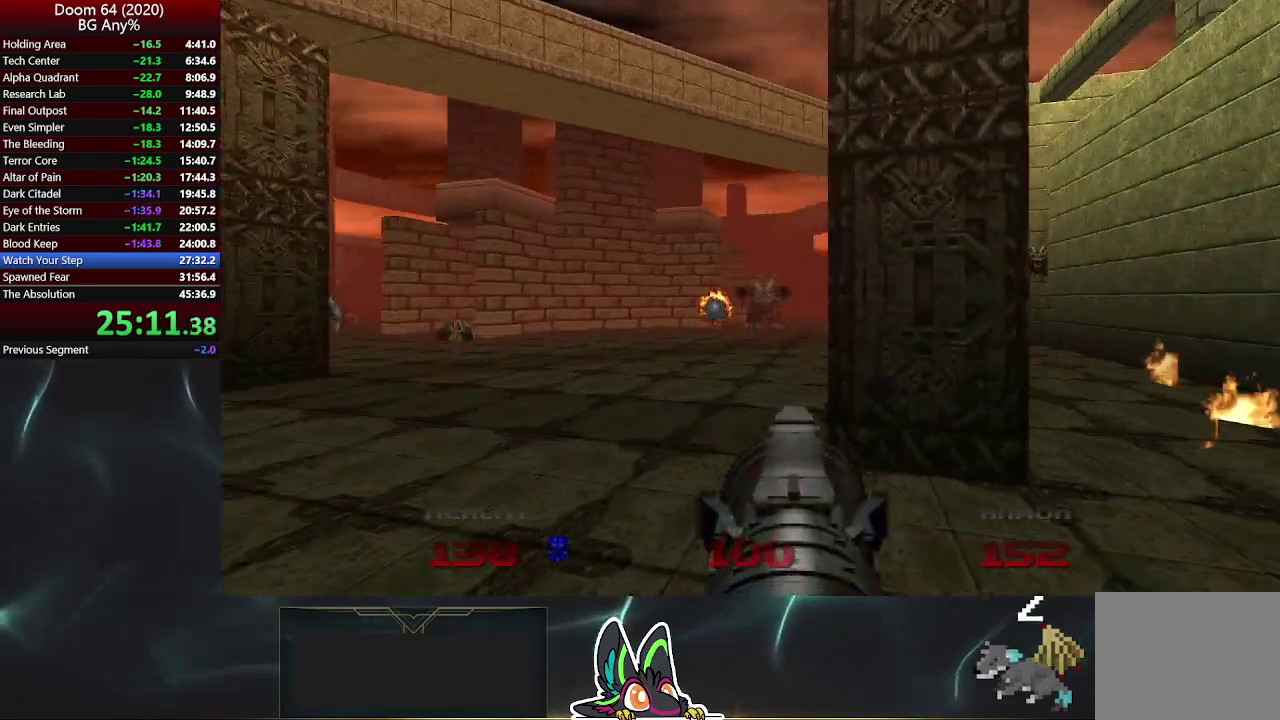
{"buttons": ["R2"], "left_stick": "up-left", "right_stick": "center", "events": [[33, "right_stick", "up-right"], [50, "R2", "down"], [117, "right_stick", "center"], [267, "left_stick", "center"], [417, "left_stick", "up-left"]]}
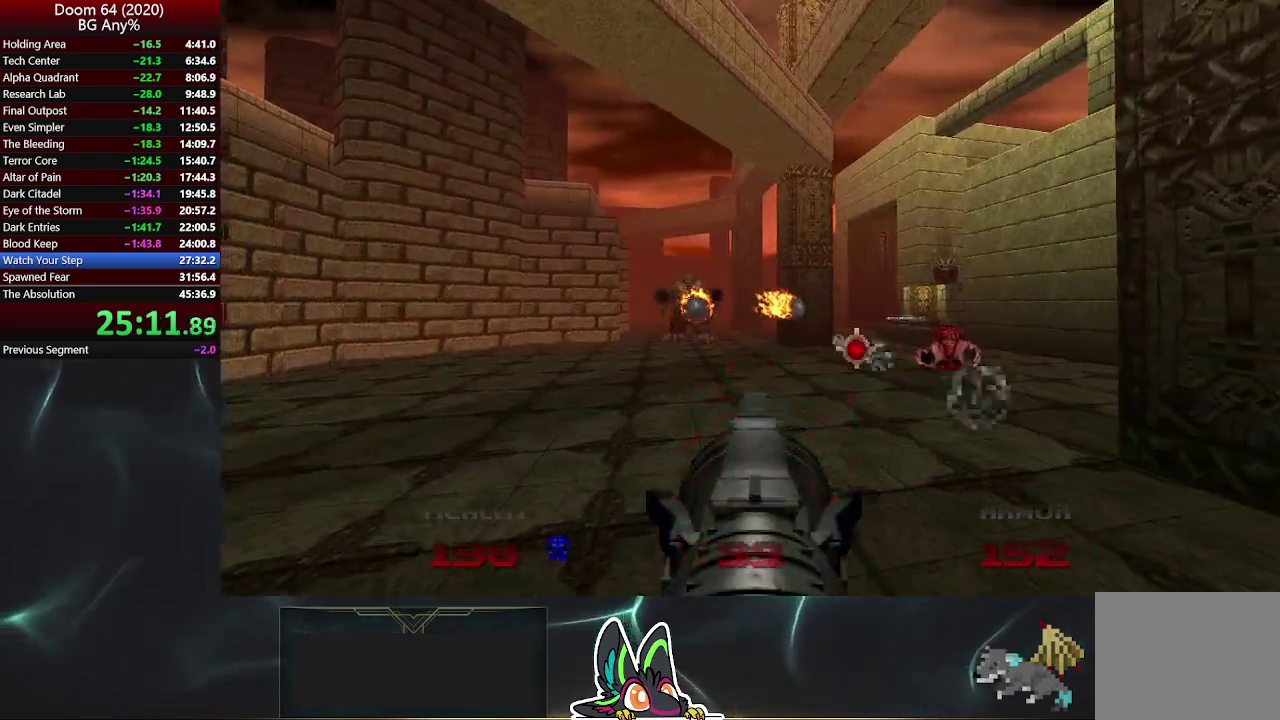
{"buttons": ["R2"], "left_stick": "center", "right_stick": "center", "events": [[33, "left_stick", "left"], [150, "left_stick", "center"], [250, "left_stick", "up-right"], [350, "left_stick", "center"]]}
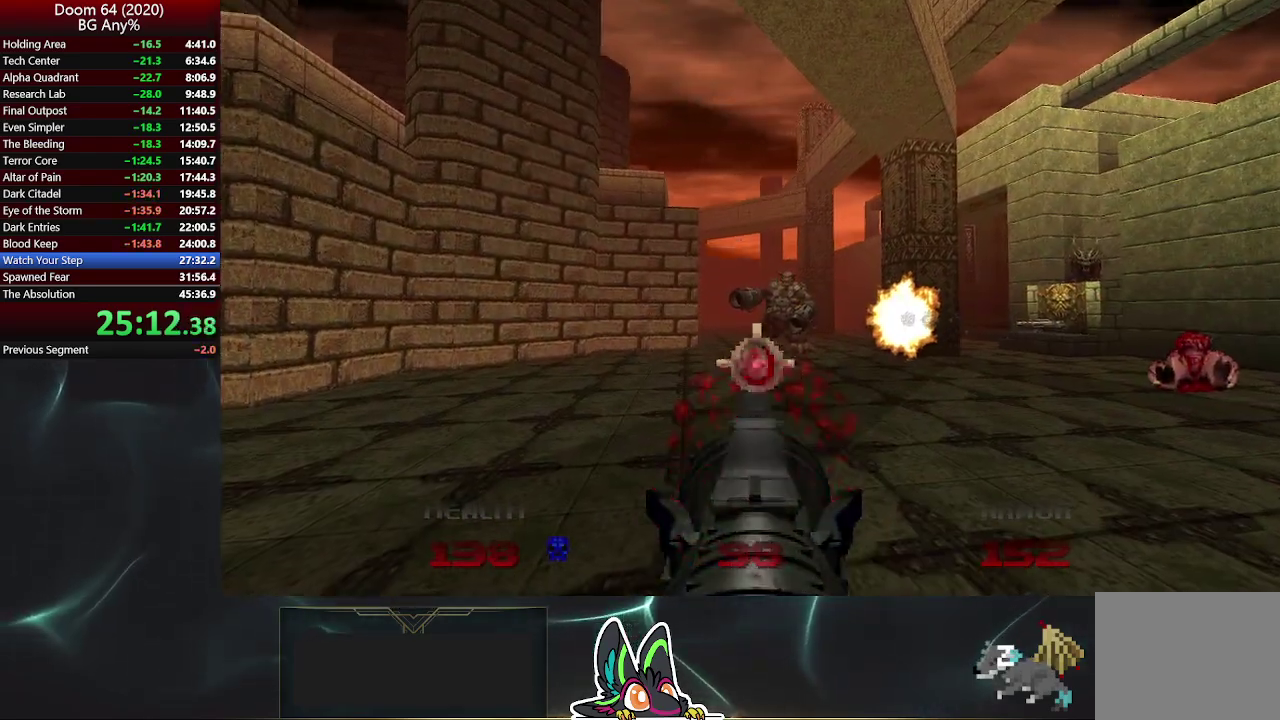
{"buttons": ["R2"], "left_stick": "up-right", "right_stick": "center", "events": [[17, "left_stick", "up-right"], [267, "right_stick", "left"], [383, "right_stick", "center"]]}
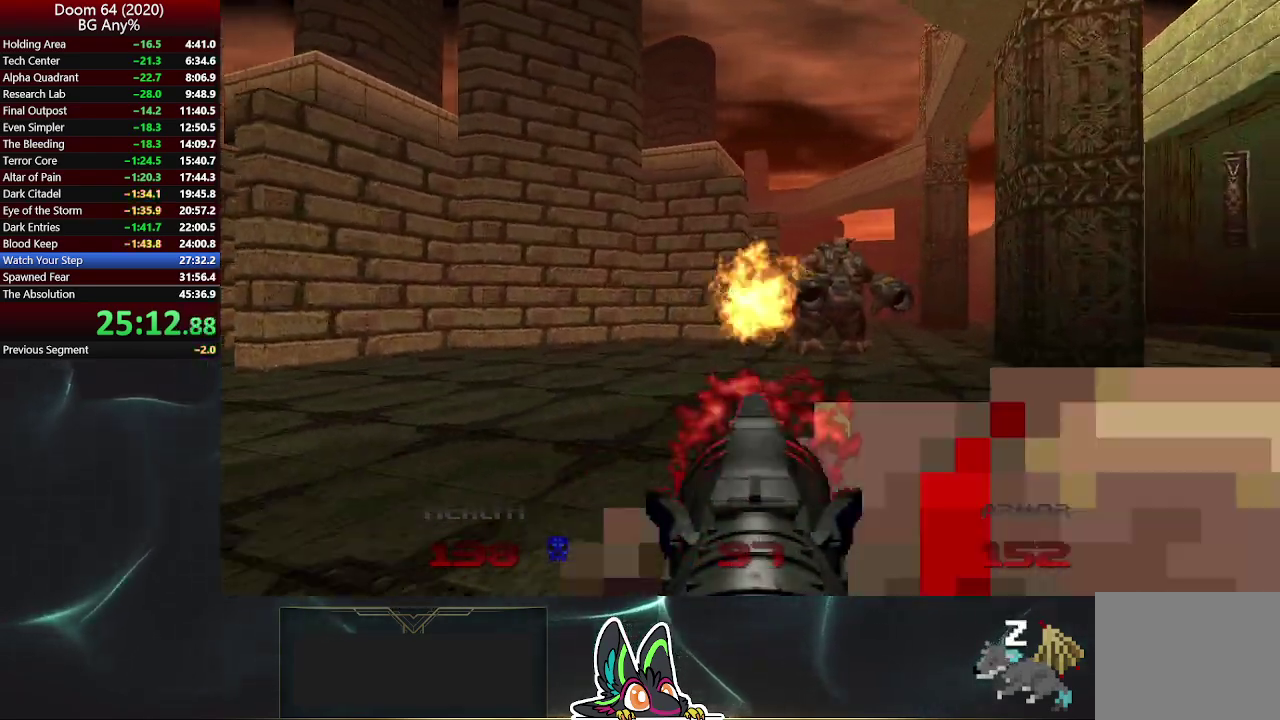
{"buttons": ["R2"], "left_stick": "center", "right_stick": "left", "events": [[33, "left_stick", "right"], [83, "left_stick", "center"], [467, "right_stick", "left"]]}
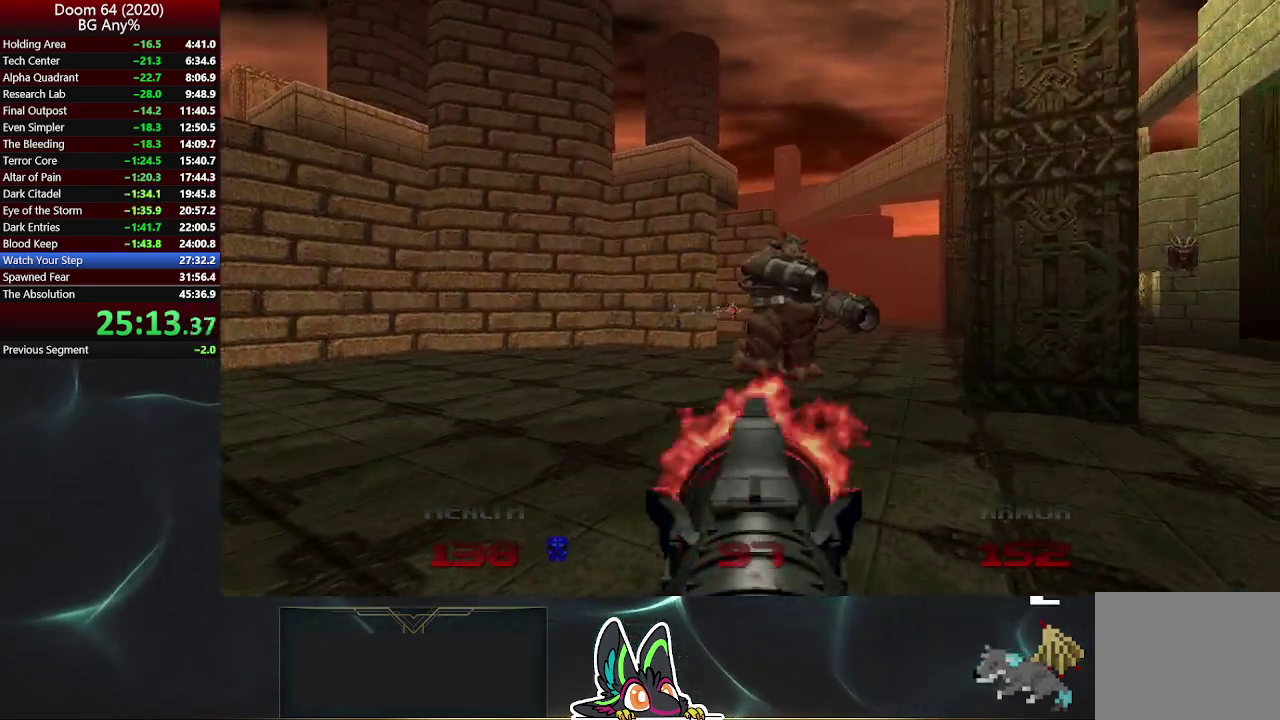
{"buttons": ["R2"], "left_stick": "center", "right_stick": "center", "events": [[17, "right_stick", "center"]]}
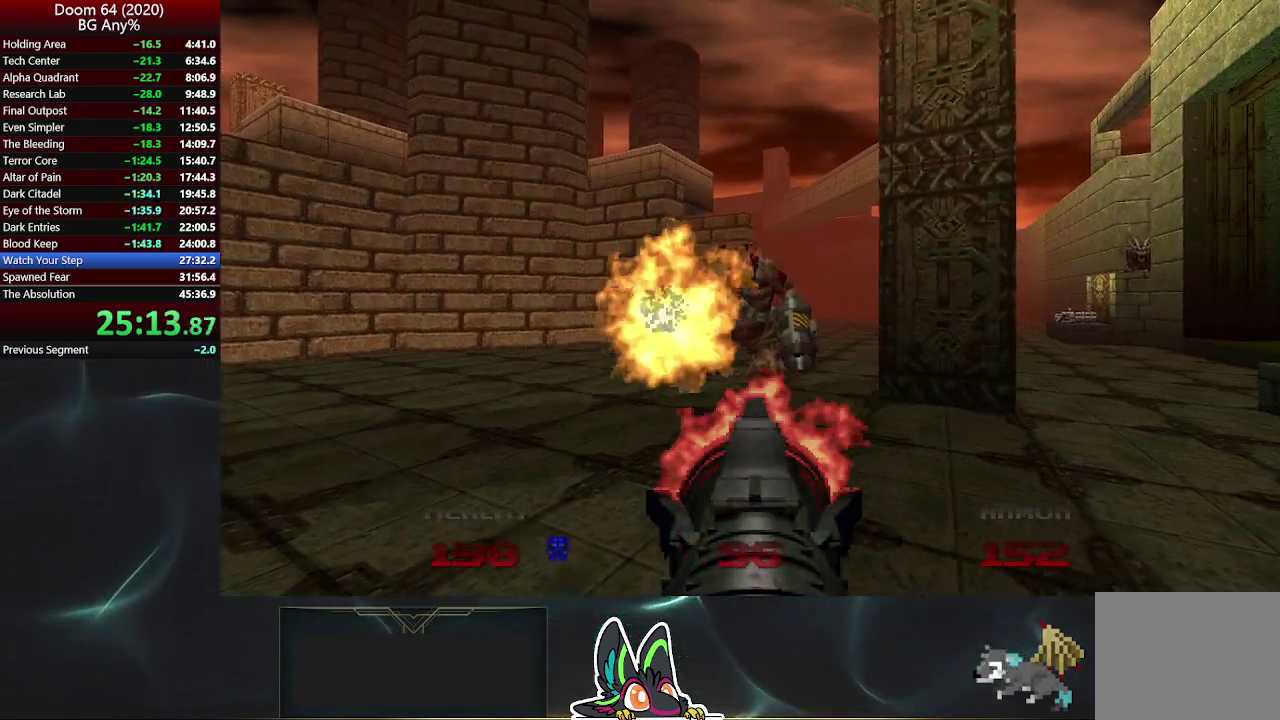
{"buttons": [], "left_stick": "up", "right_stick": "left", "events": [[233, "left_stick", "up-left"], [350, "right_stick", "left"], [383, "R2", "up"], [450, "left_stick", "up"]]}
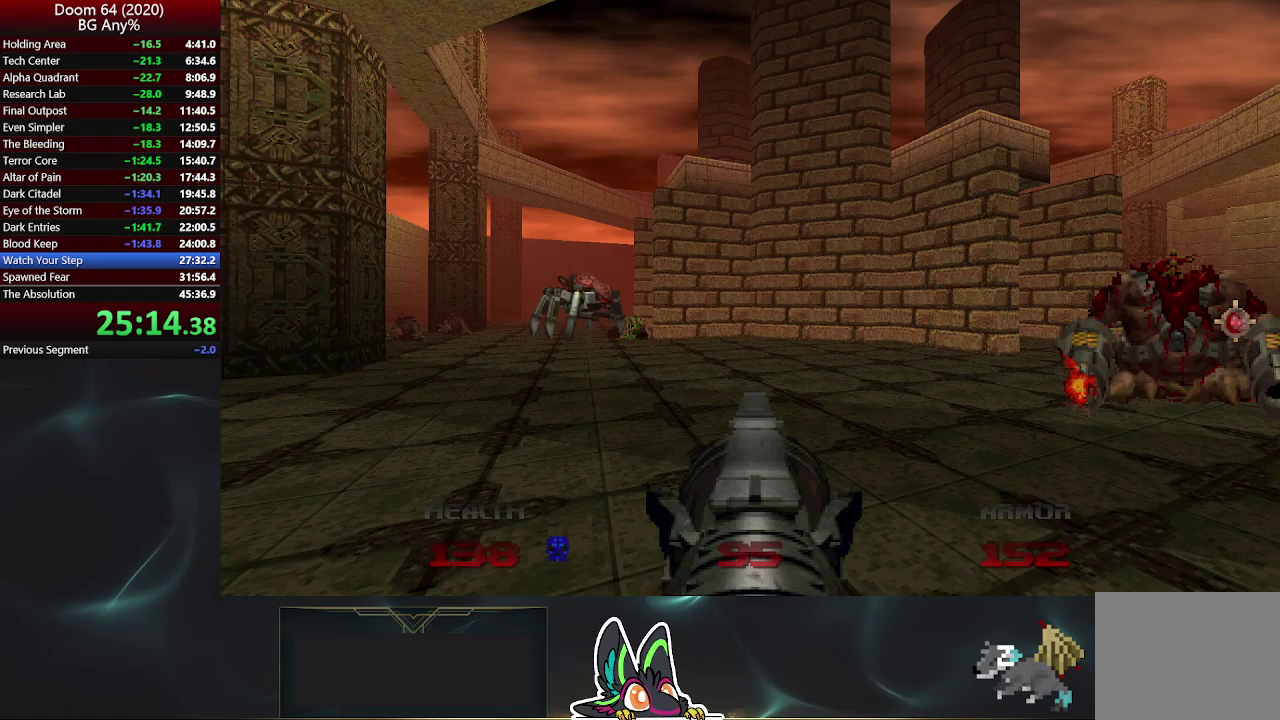
{"buttons": ["R2"], "left_stick": "down", "right_stick": "center", "events": [[67, "right_stick", "center"], [167, "R2", "down"], [417, "left_stick", "center"], [500, "left_stick", "down"]]}
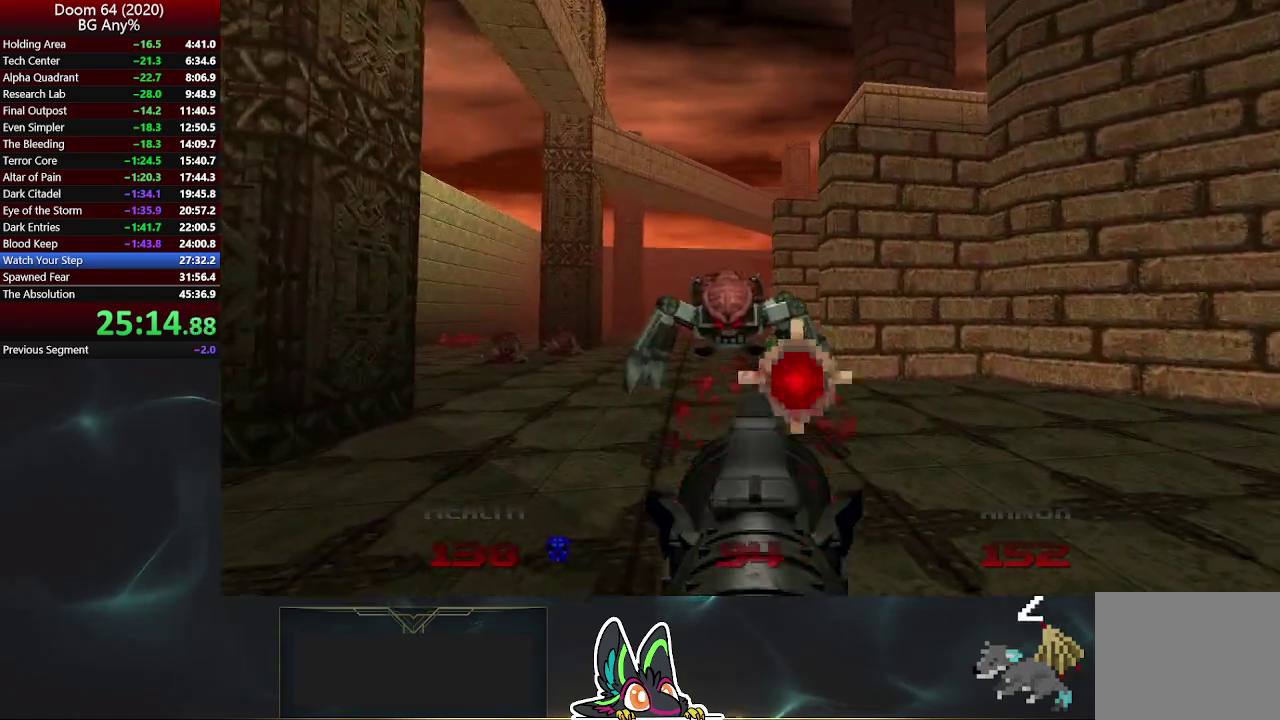
{"buttons": ["R2"], "left_stick": "down-right", "right_stick": "center", "events": [[283, "left_stick", "down-right"], [383, "right_stick", "left"], [450, "right_stick", "center"]]}
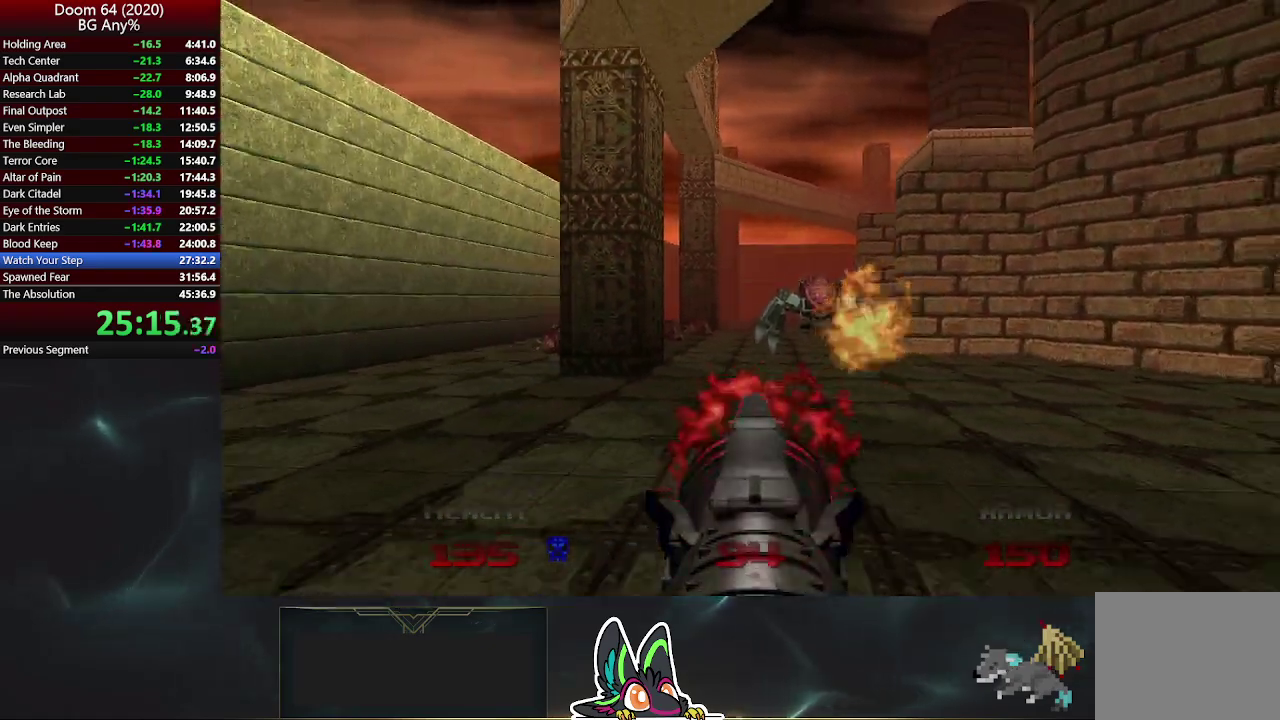
{"buttons": ["R2"], "left_stick": "center", "right_stick": "center", "events": [[233, "left_stick", "center"]]}
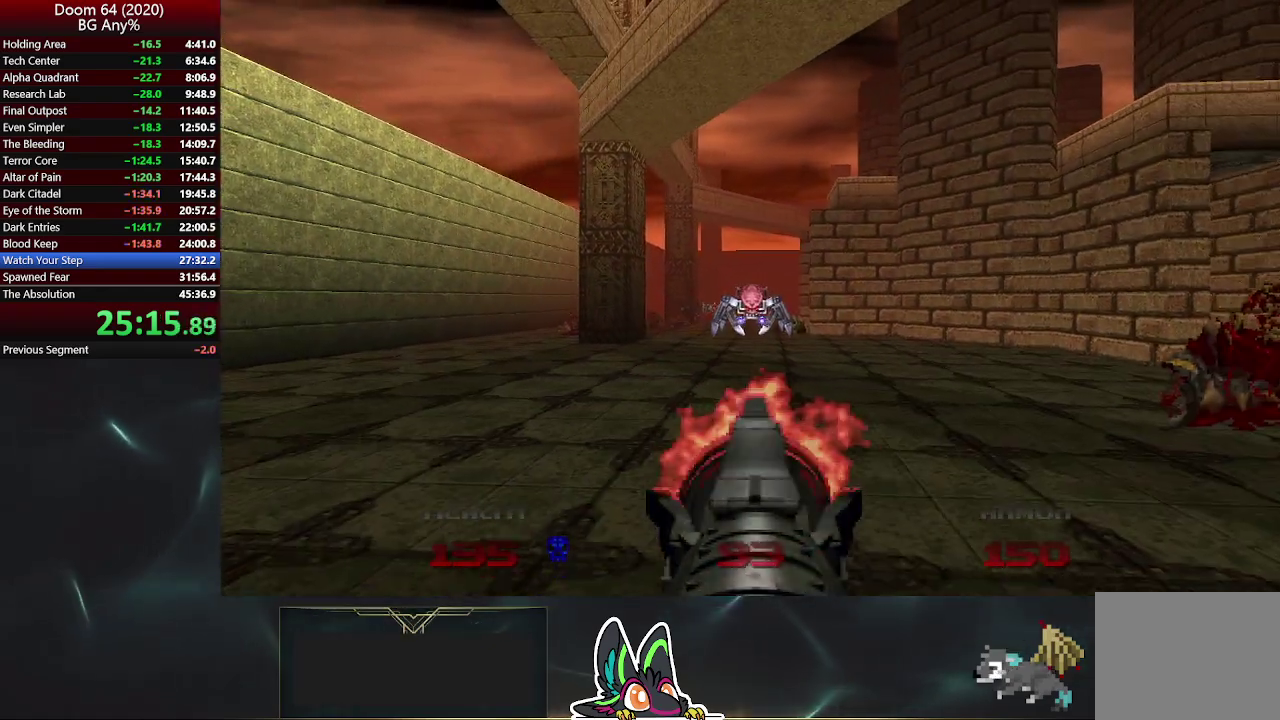
{"buttons": ["R2"], "left_stick": "right", "right_stick": "left", "events": [[333, "left_stick", "right"], [467, "right_stick", "left"]]}
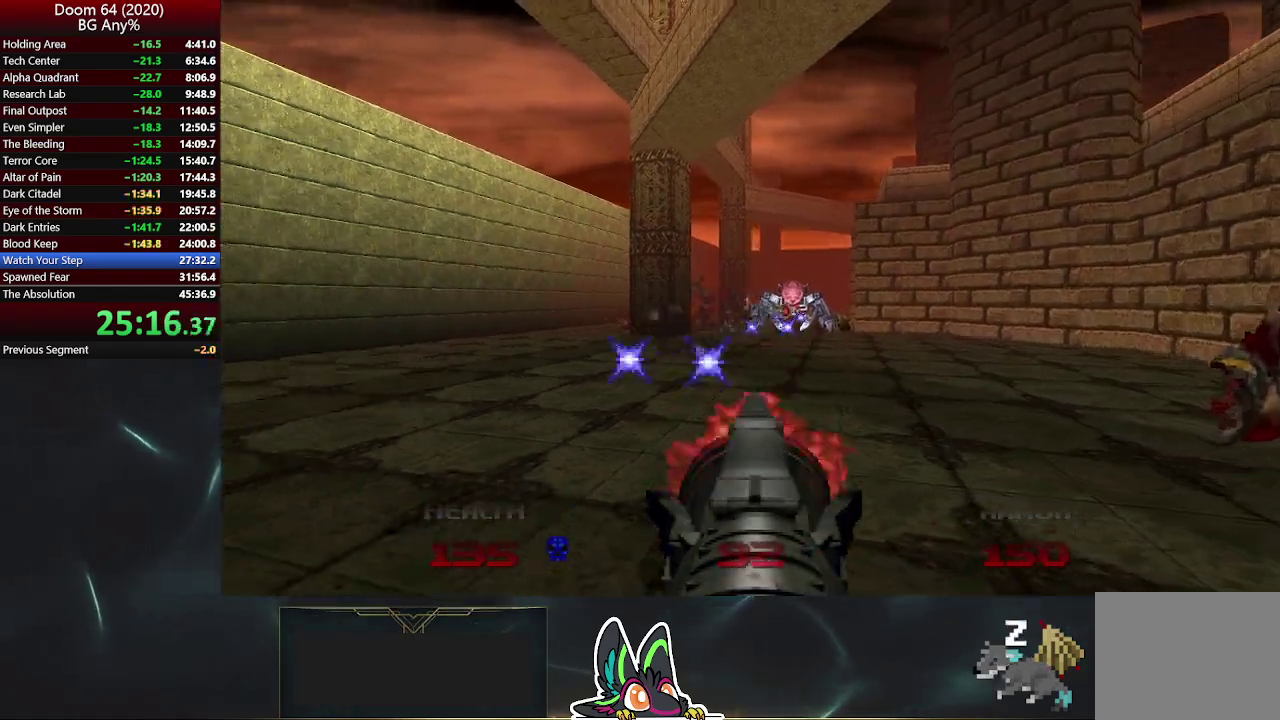
{"buttons": ["R2"], "left_stick": "up", "right_stick": "center", "events": [[33, "right_stick", "center"], [100, "left_stick", "center"], [450, "left_stick", "up"]]}
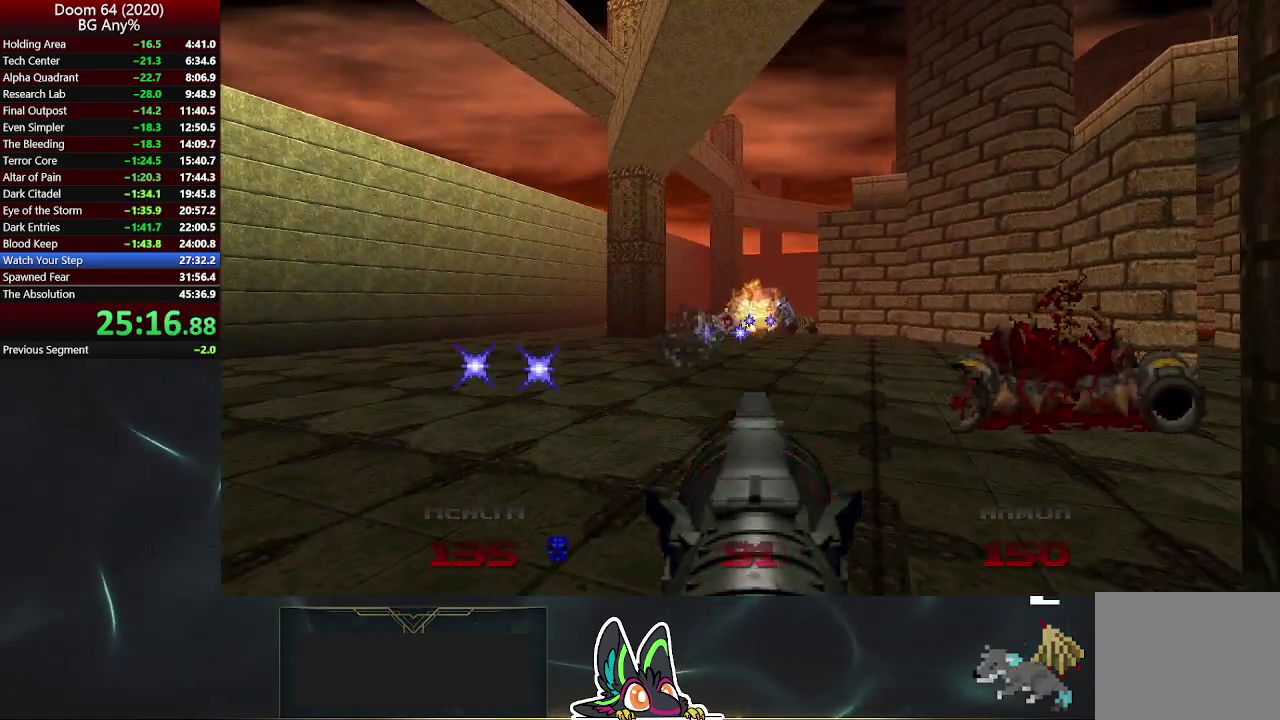
{"buttons": [], "left_stick": "right", "right_stick": "center", "events": [[83, "left_stick", "up-right"], [333, "R2", "up"], [450, "left_stick", "right"]]}
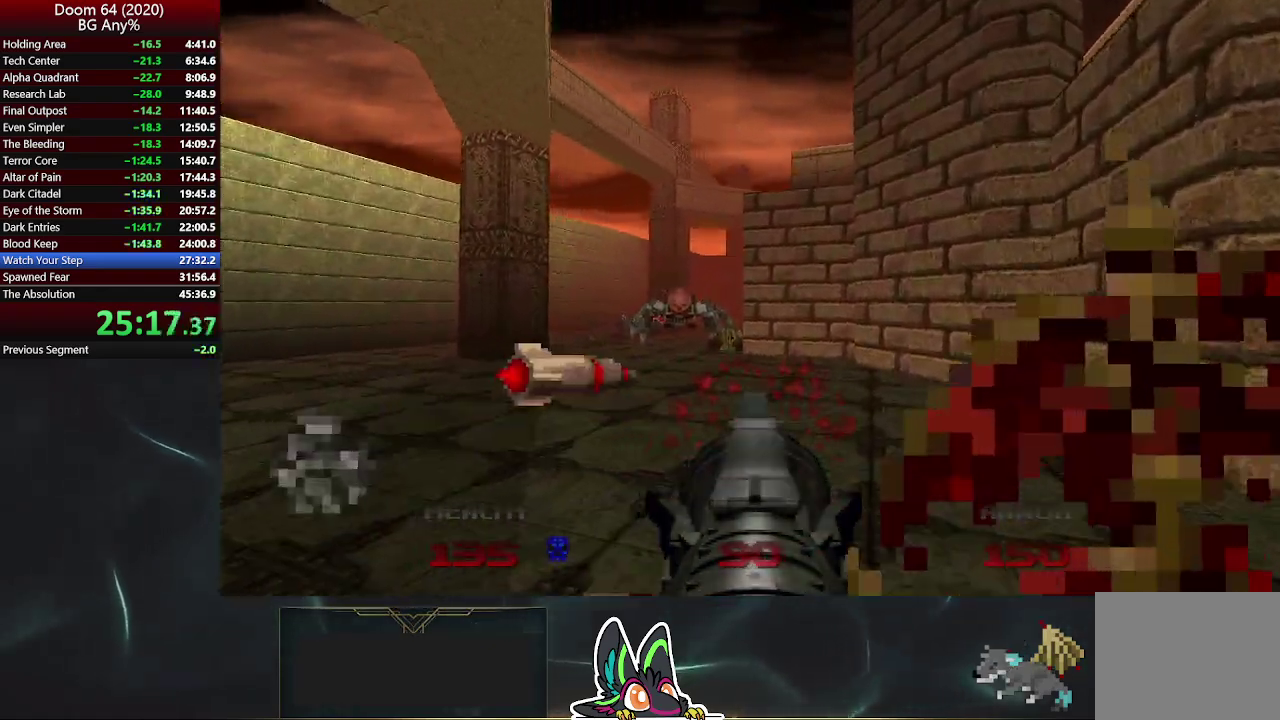
{"buttons": [], "left_stick": "up-right", "right_stick": "center", "events": [[150, "right_stick", "right"], [217, "left_stick", "down-right"], [267, "left_stick", "right"], [367, "left_stick", "up-right"], [400, "right_stick", "center"]]}
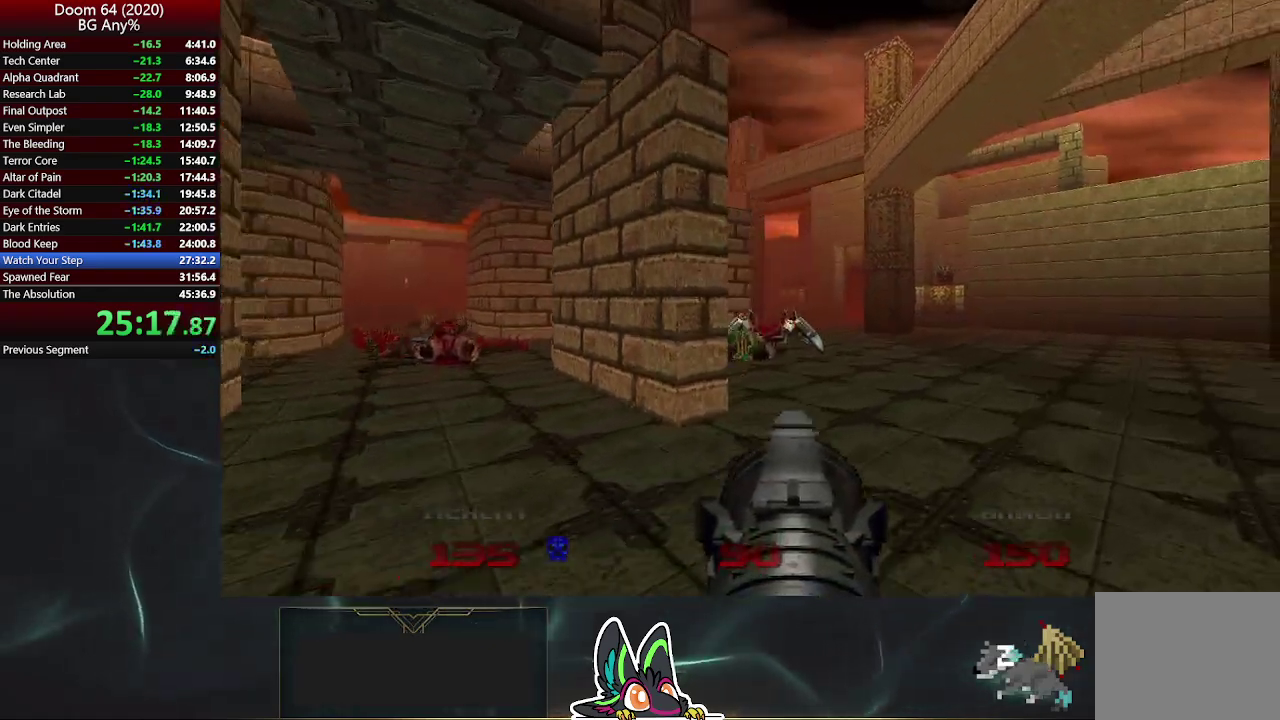
{"buttons": [], "left_stick": "up-right", "right_stick": "center", "events": [[233, "right_stick", "left"], [483, "right_stick", "center"]]}
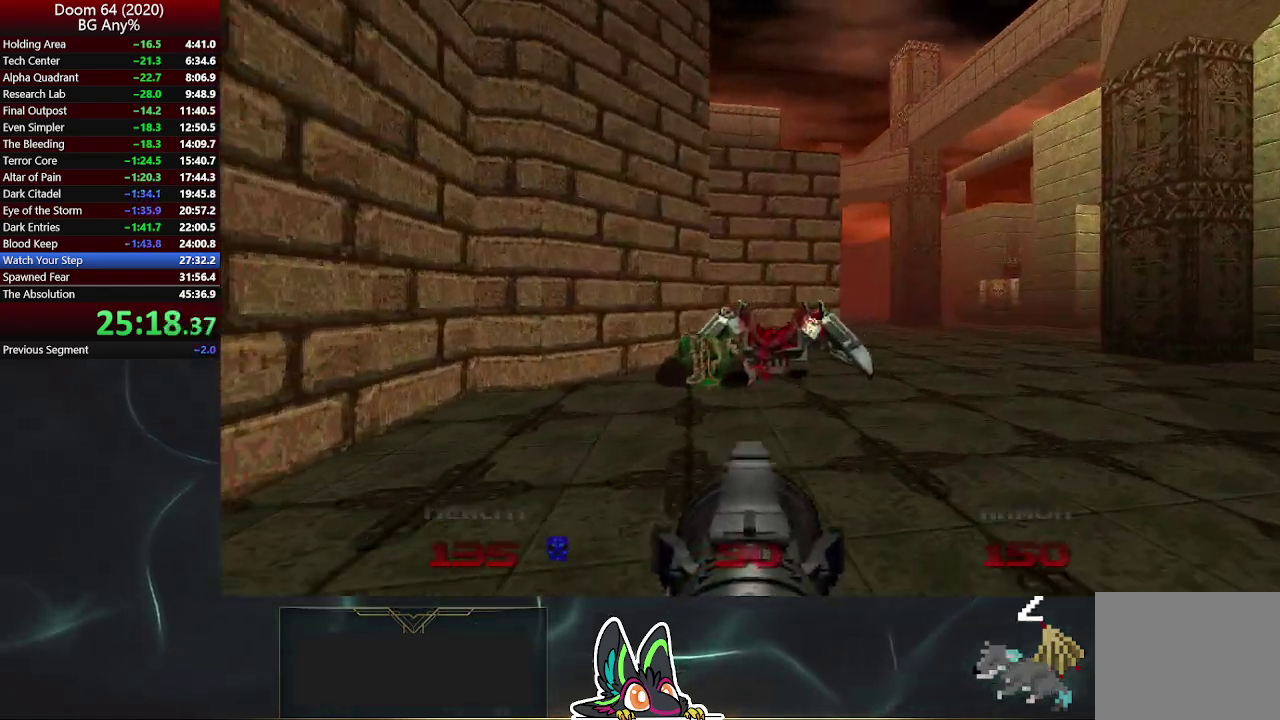
{"buttons": [], "left_stick": "up-right", "right_stick": "left", "events": [[167, "right_stick", "left"]]}
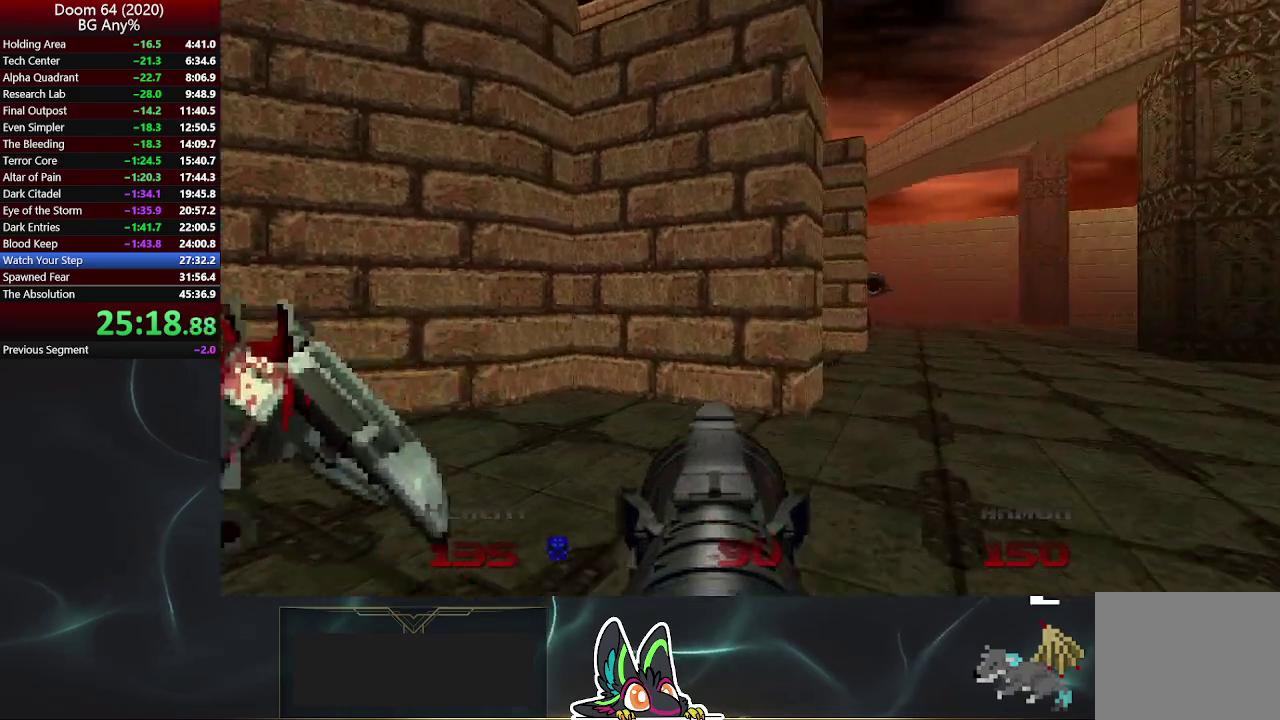
{"buttons": ["R2"], "left_stick": "right", "right_stick": "center", "events": [[50, "right_stick", "center"], [400, "R2", "down"], [500, "left_stick", "right"]]}
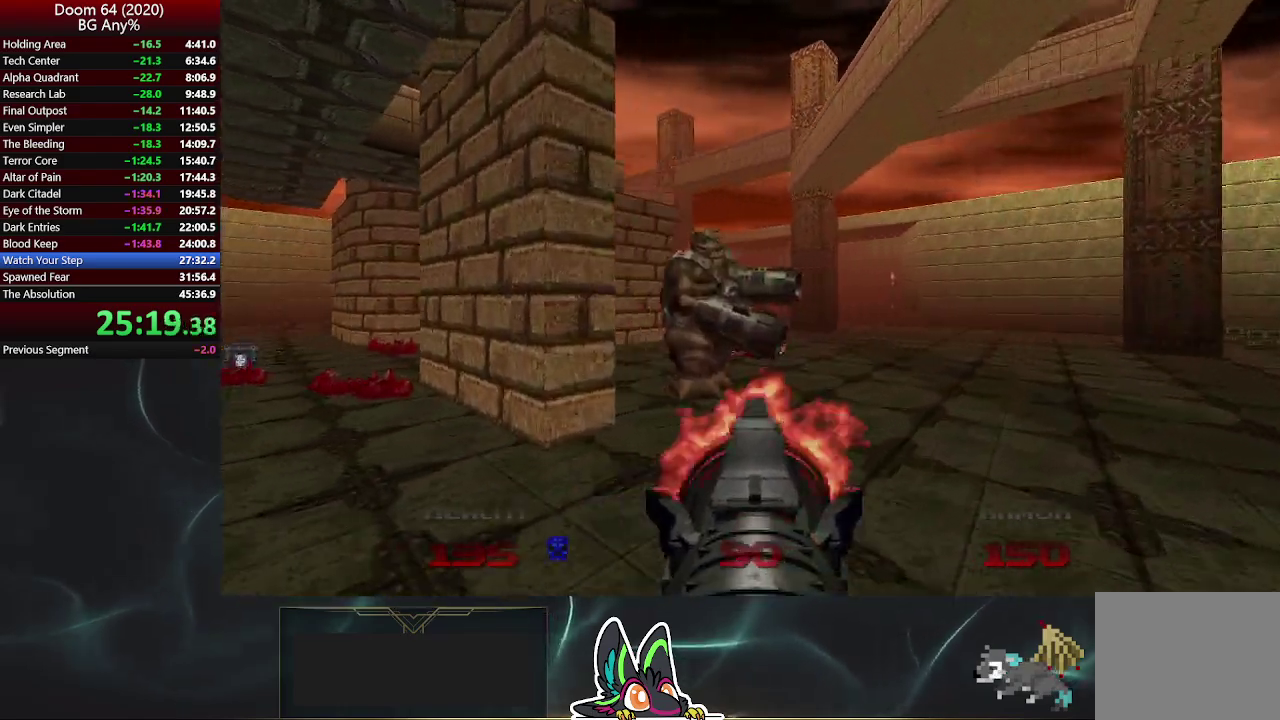
{"buttons": [], "left_stick": "right", "right_stick": "center", "events": [[83, "left_stick", "up-right"], [250, "R2", "up"], [500, "left_stick", "right"]]}
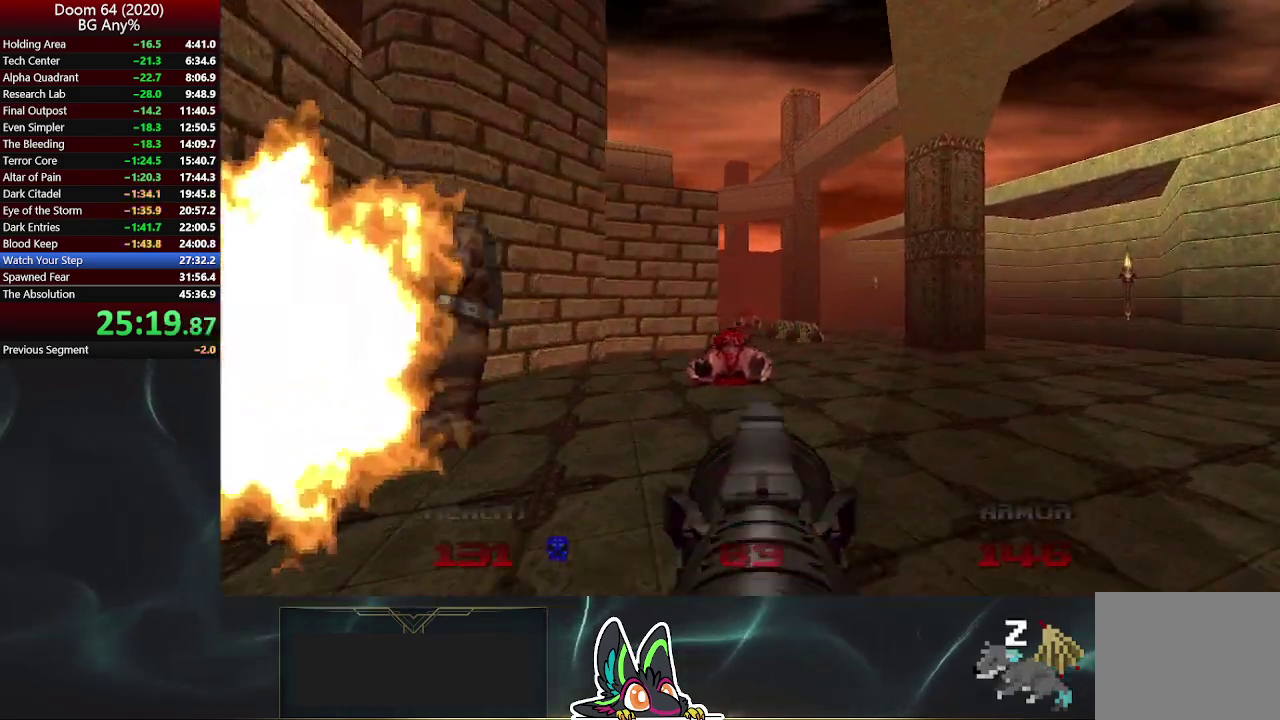
{"buttons": ["R2"], "left_stick": "center", "right_stick": "center", "events": [[33, "right_stick", "left"], [50, "left_stick", "down-right"], [217, "right_stick", "up-left"], [383, "R2", "down"], [400, "right_stick", "center"], [450, "left_stick", "center"]]}
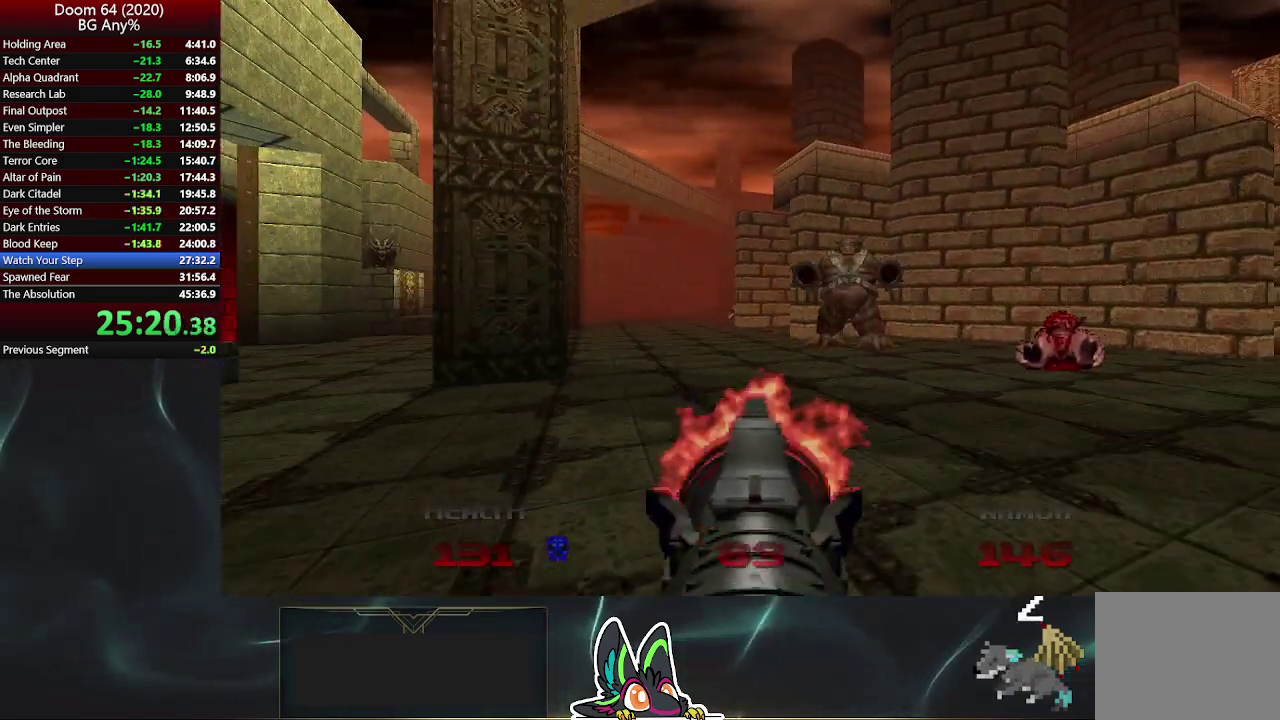
{"buttons": ["R2"], "left_stick": "center", "right_stick": "center", "events": [[33, "left_stick", "right"], [167, "left_stick", "center"]]}
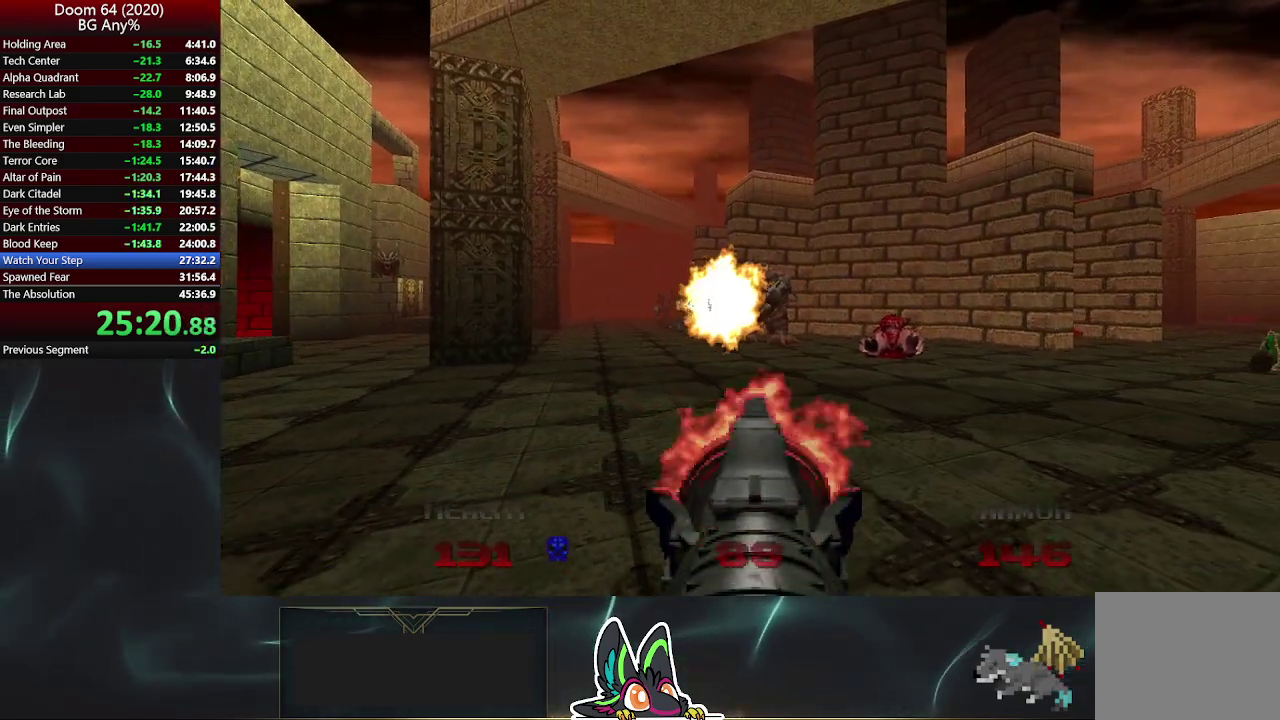
{"buttons": ["R2"], "left_stick": "center", "right_stick": "center", "events": [[50, "left_stick", "right"], [467, "left_stick", "center"]]}
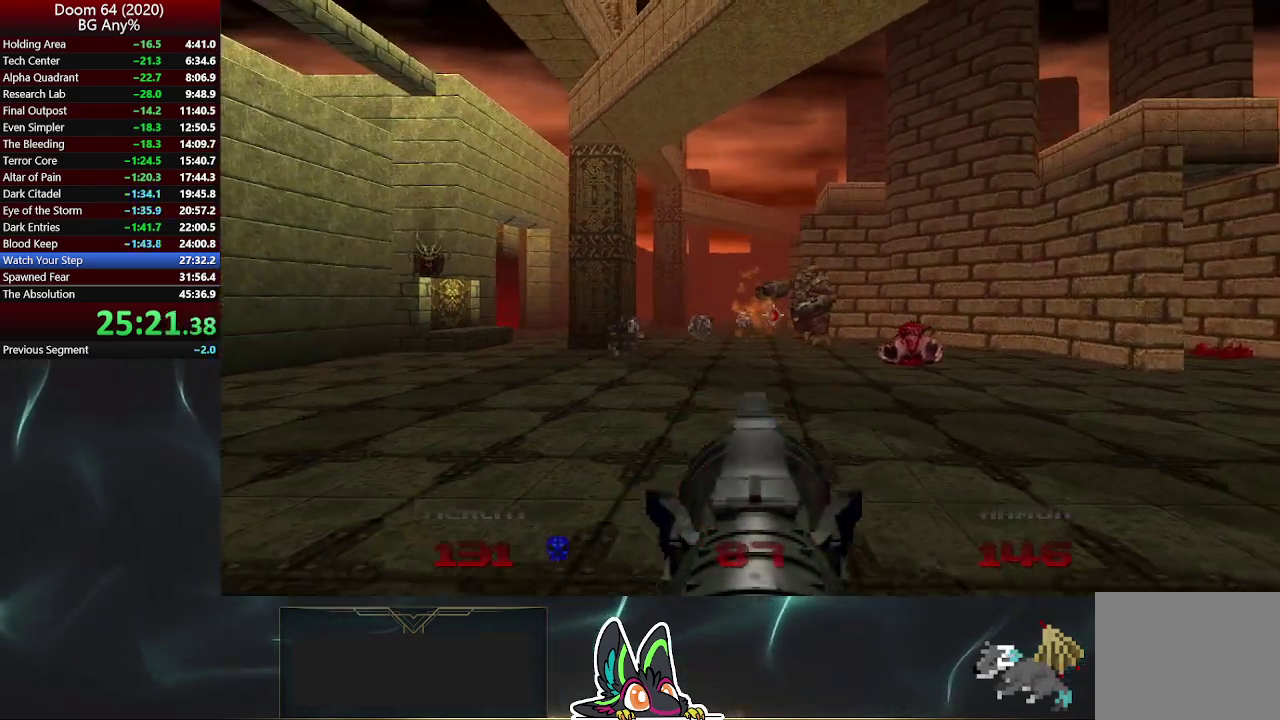
{"buttons": ["R2"], "left_stick": "center", "right_stick": "center", "events": [[200, "left_stick", "right"], [283, "left_stick", "center"]]}
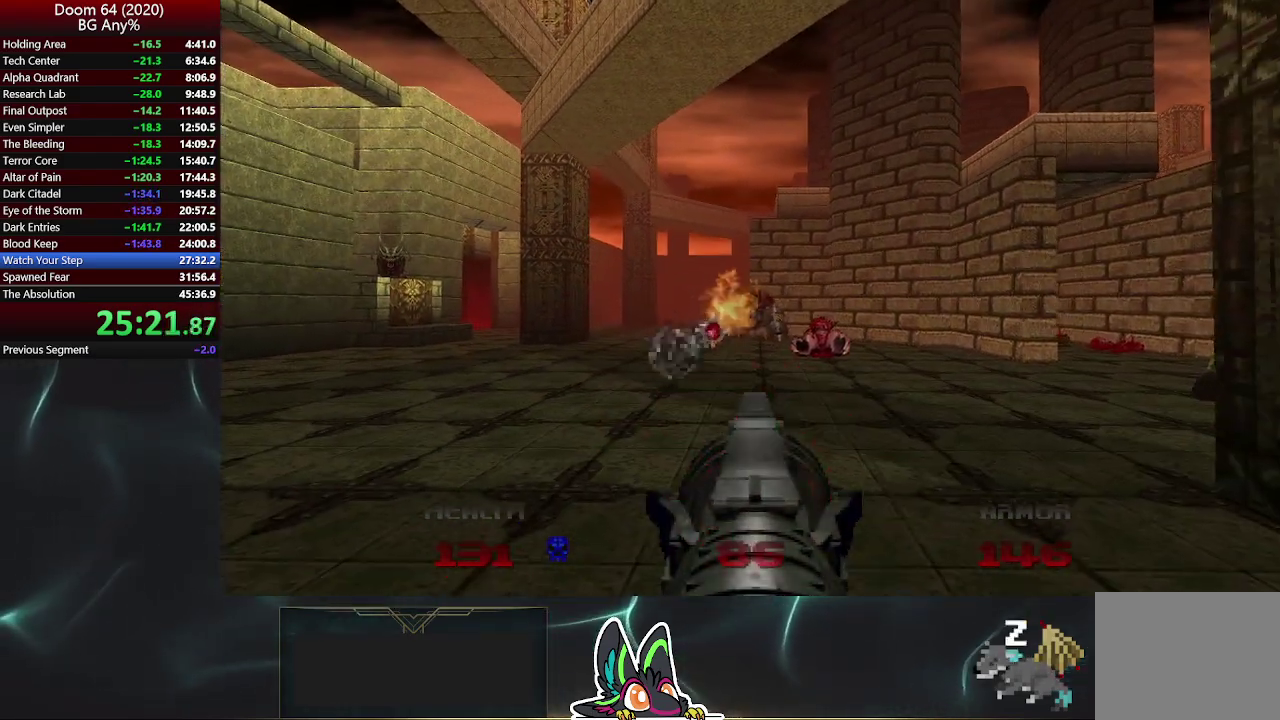
{"buttons": [], "left_stick": "up-left", "right_stick": "center", "events": [[183, "left_stick", "up-left"], [233, "R2", "up"]]}
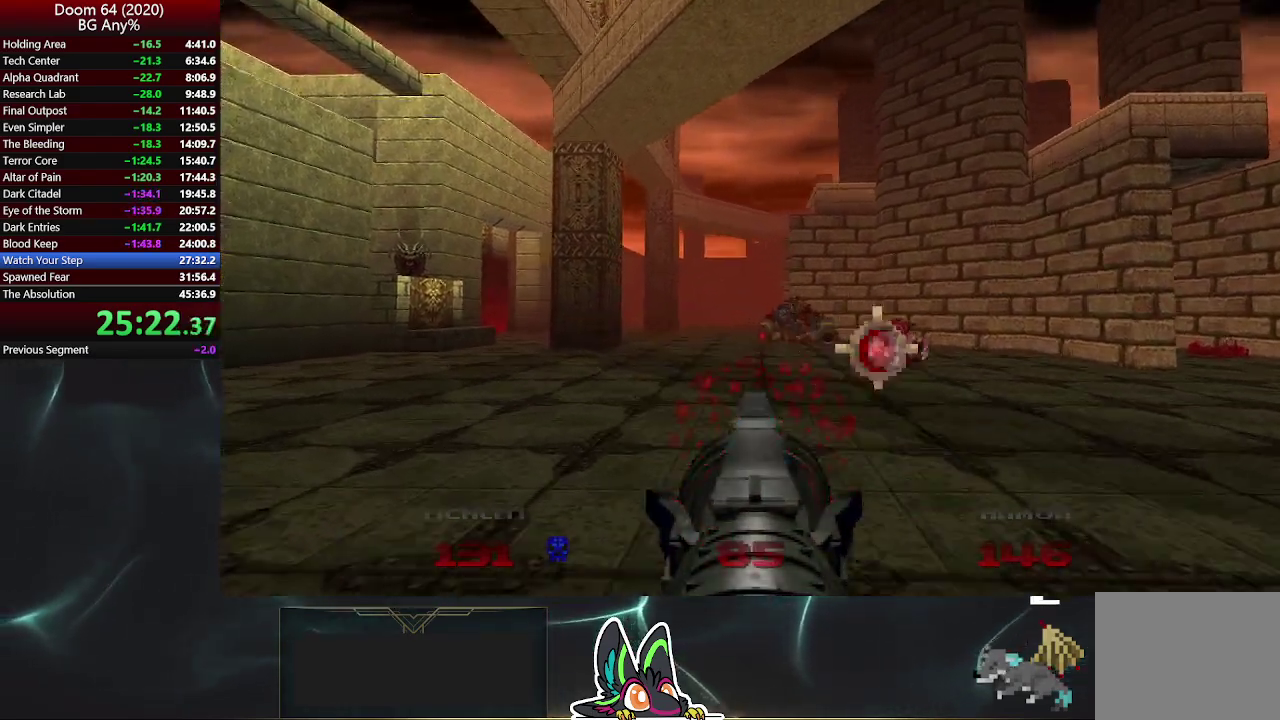
{"buttons": [], "left_stick": "up", "right_stick": "right", "events": [[67, "DPAD_RIGHT", "down"], [133, "DPAD_RIGHT", "up"], [200, "DPAD_RIGHT", "down"], [267, "left_stick", "up"], [283, "DPAD_RIGHT", "up"], [383, "right_stick", "right"]]}
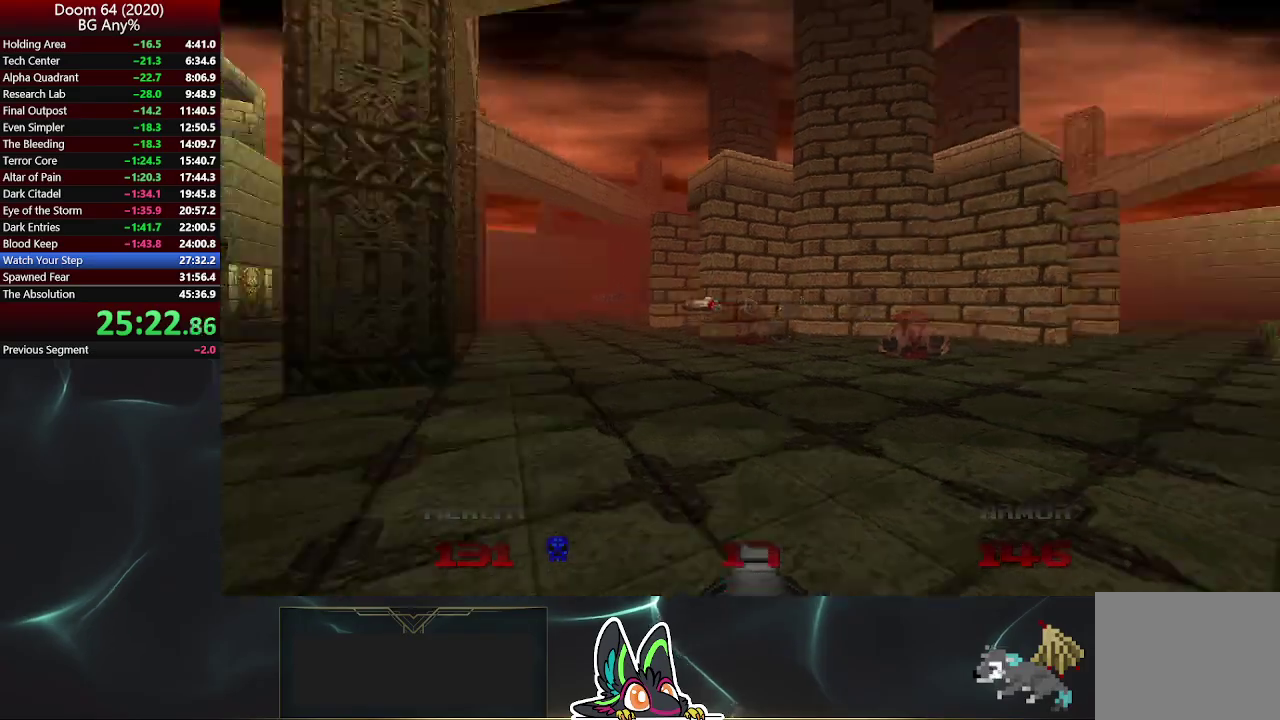
{"buttons": [], "left_stick": "up", "right_stick": "center", "events": [[350, "right_stick", "center"]]}
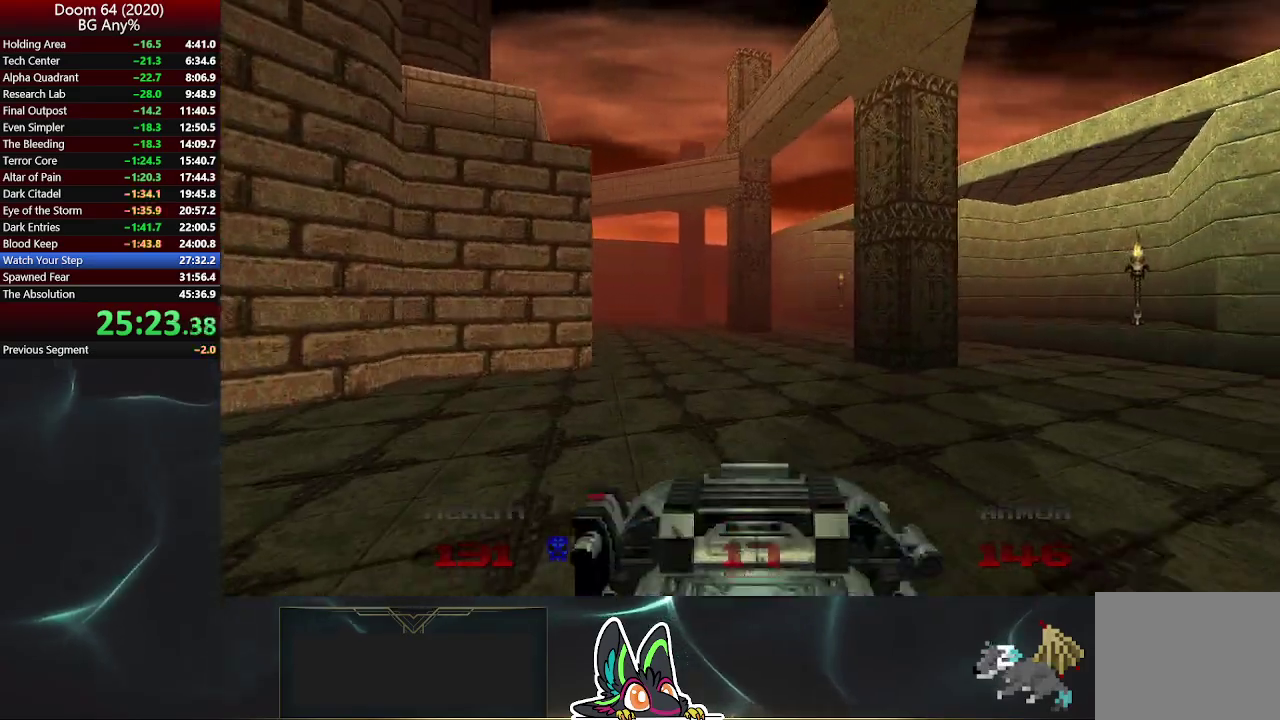
{"buttons": [], "left_stick": "up", "right_stick": "center", "events": [[133, "left_stick", "up-right"], [183, "DPAD_UP", "down"], [200, "left_stick", "center"], [300, "DPAD_UP", "up"], [350, "left_stick", "up"]]}
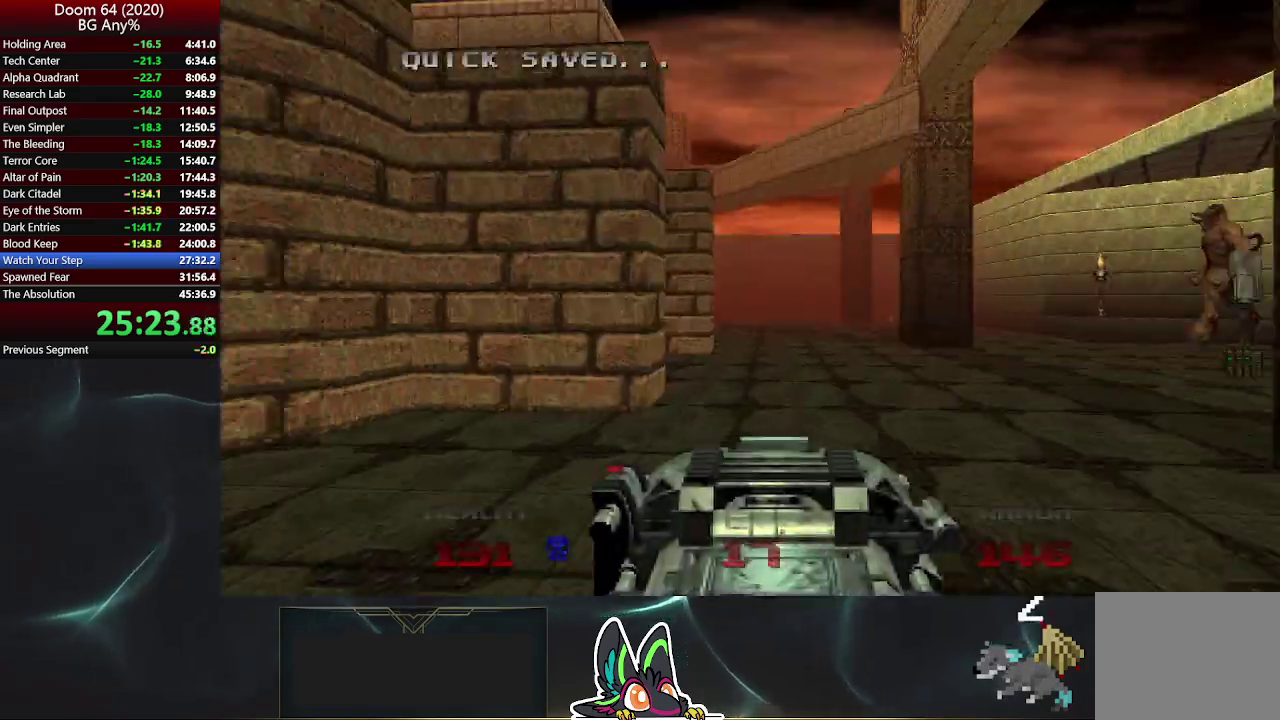
{"buttons": [], "left_stick": "up-left", "right_stick": "center", "events": [[233, "right_stick", "right"], [350, "left_stick", "up-right"], [417, "left_stick", "up"], [467, "left_stick", "up-left"], [500, "right_stick", "center"]]}